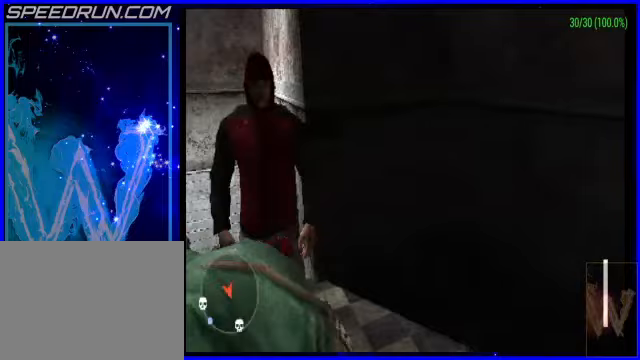
Gameplay with a controller (PlayStation layout); each line is a JSON object with the inputs held at the frame after it (dt_ms = milliseconds from this image to that frame). "events" lists button and stick changes between this image and that frame as [ms after this image, input, new state], when the widget could be followed in between. Not read: L2 R2 right_stick.
{"dt_ms": 200, "buttons": [], "left_stick": "up", "events": [[50, "SQUARE", "up"], [100, "SQUARE", "down"], [200, "SQUARE", "up"]]}
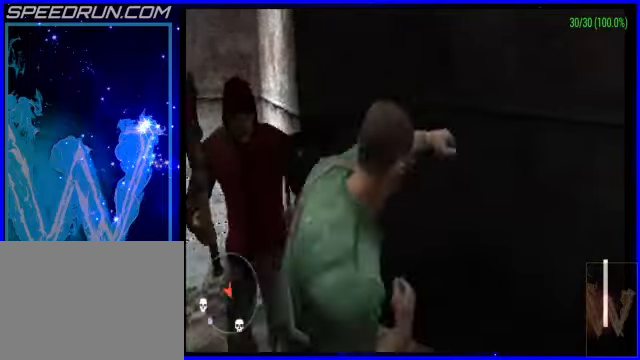
{"dt_ms": 500, "buttons": ["SQUARE"], "left_stick": "left", "events": [[200, "left_stick", "up-left"], [250, "SQUARE", "down"], [300, "SQUARE", "up"], [400, "SQUARE", "down"], [400, "left_stick", "left"]]}
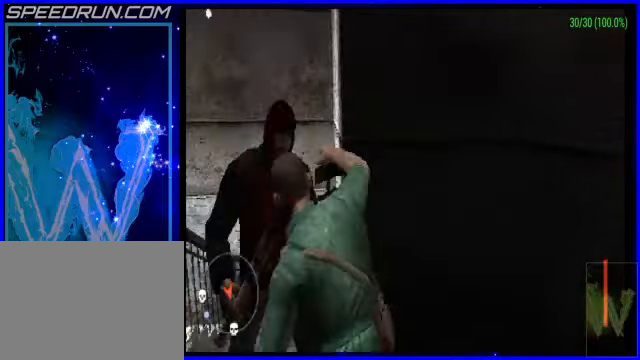
{"dt_ms": 500, "buttons": [], "left_stick": "center", "events": [[50, "SQUARE", "up"], [100, "left_stick", "center"]]}
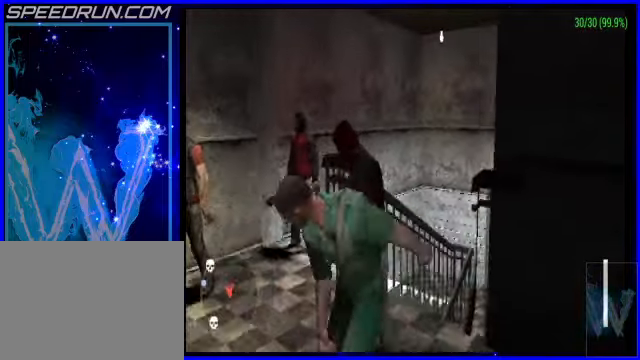
{"dt_ms": 500, "buttons": ["L1"], "left_stick": "down", "events": [[50, "L1", "down"], [250, "SQUARE", "down"], [300, "left_stick", "down-right"], [350, "SQUARE", "up"], [400, "SQUARE", "down"], [500, "SQUARE", "up"], [500, "left_stick", "down"]]}
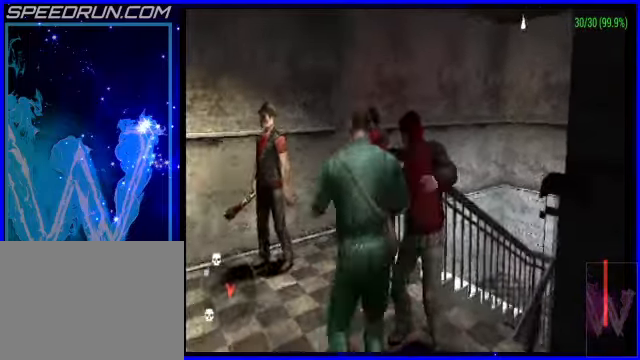
{"dt_ms": 500, "buttons": ["SQUARE"], "left_stick": "down", "events": [[50, "L1", "up"], [100, "SQUARE", "down"], [150, "left_stick", "right"], [200, "SQUARE", "up"], [250, "left_stick", "down"], [300, "SQUARE", "down"], [350, "left_stick", "down-left"], [400, "SQUARE", "up"], [450, "SQUARE", "down"], [500, "left_stick", "down"]]}
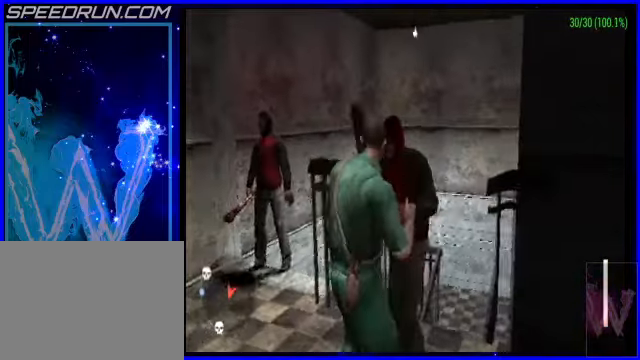
{"dt_ms": 500, "buttons": ["SQUARE"], "left_stick": "down", "events": [[50, "SQUARE", "up"], [50, "left_stick", "center"], [150, "SQUARE", "down"], [250, "SQUARE", "up"], [300, "SQUARE", "down"], [400, "SQUARE", "up"], [400, "left_stick", "right"], [500, "SQUARE", "down"], [500, "left_stick", "down"]]}
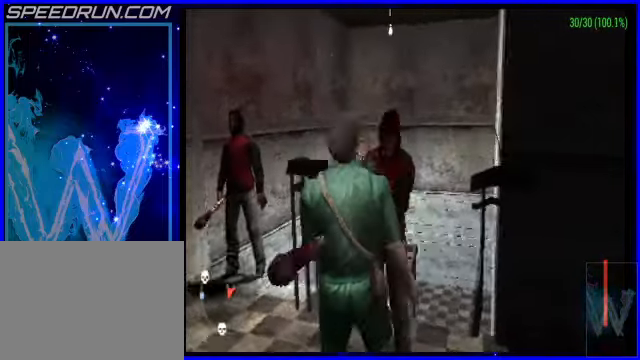
{"dt_ms": 500, "buttons": [], "left_stick": "center", "events": [[100, "SQUARE", "up"], [150, "SQUARE", "down"], [150, "left_stick", "left"], [200, "left_stick", "center"], [300, "SQUARE", "up"], [400, "SQUARE", "down"], [500, "SQUARE", "up"]]}
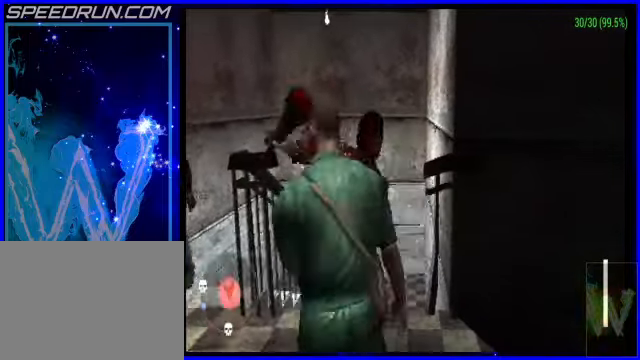
{"dt_ms": 500, "buttons": ["SQUARE"], "left_stick": "center", "events": [[100, "SQUARE", "down"], [150, "SQUARE", "up"], [300, "SQUARE", "down"], [400, "SQUARE", "up"], [450, "SQUARE", "down"]]}
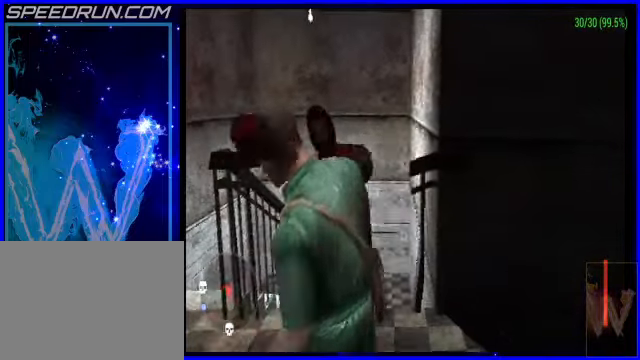
{"dt_ms": 500, "buttons": [], "left_stick": "up", "events": [[50, "SQUARE", "up"], [150, "SQUARE", "down"], [250, "SQUARE", "up"], [250, "left_stick", "up"], [350, "SQUARE", "down"], [450, "SQUARE", "up"]]}
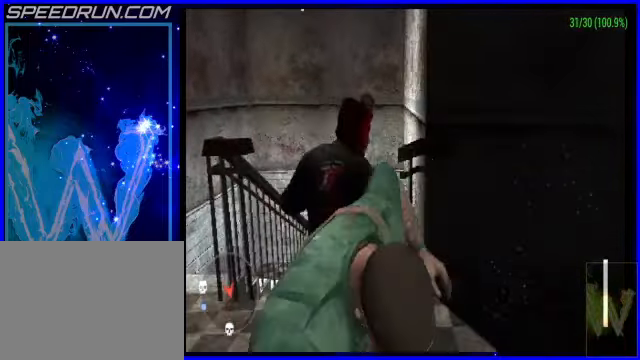
{"dt_ms": 500, "buttons": ["CROSS"], "left_stick": "up", "events": [[300, "left_stick", "center"], [400, "CROSS", "down"], [500, "left_stick", "up"]]}
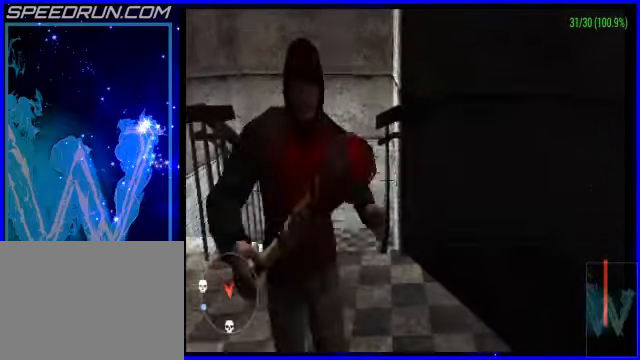
{"dt_ms": 500, "buttons": ["CROSS", "SQUARE"], "left_stick": "up", "events": [[500, "SQUARE", "down"]]}
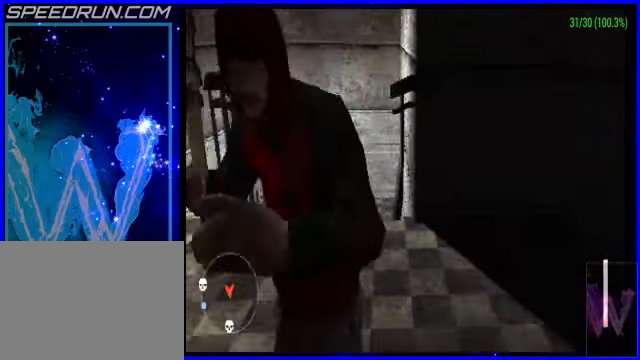
{"dt_ms": 500, "buttons": ["CROSS"], "left_stick": "up", "events": [[50, "SQUARE", "up"], [350, "SQUARE", "down"], [400, "SQUARE", "up"]]}
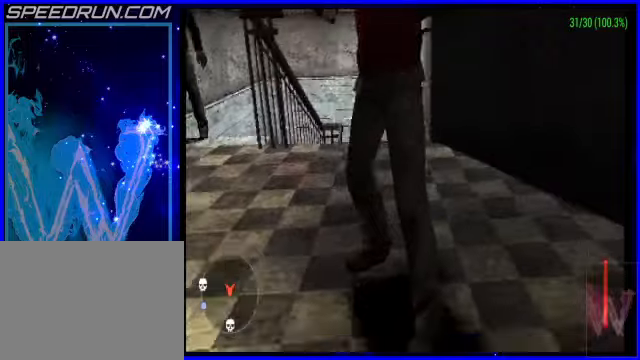
{"dt_ms": 500, "buttons": ["CROSS"], "left_stick": "up", "events": [[100, "SQUARE", "down"], [150, "SQUARE", "up"]]}
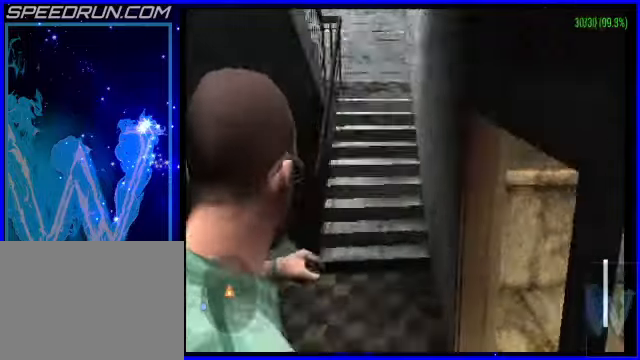
{"dt_ms": 500, "buttons": [], "left_stick": "center", "events": [[300, "CROSS", "up"], [450, "left_stick", "center"]]}
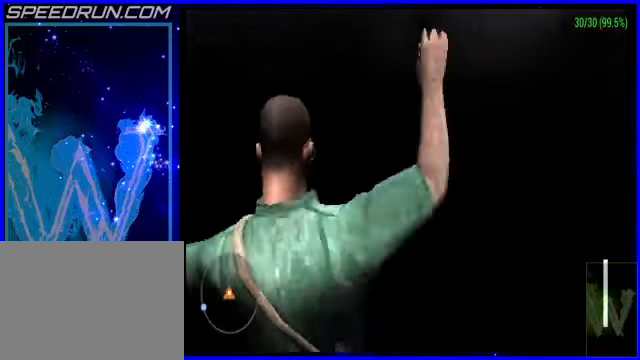
{"dt_ms": 500, "buttons": [], "left_stick": "center", "events": []}
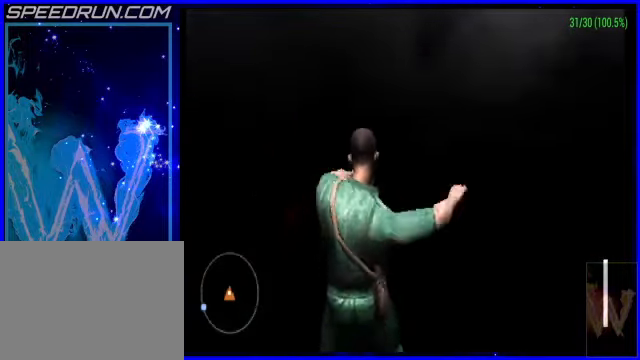
{"dt_ms": 500, "buttons": [], "left_stick": "center", "events": []}
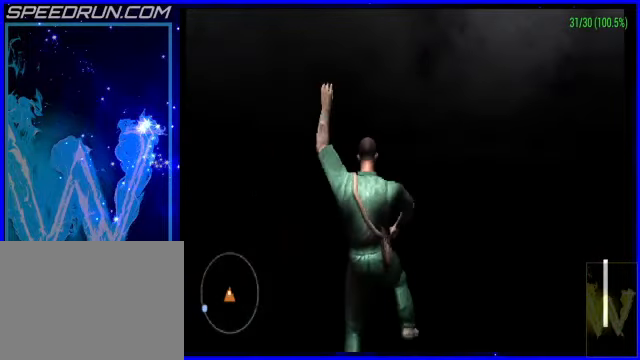
{"dt_ms": 500, "buttons": [], "left_stick": "center", "events": [[250, "left_stick", "right"], [350, "R3", "down"], [350, "left_stick", "center"], [400, "R3", "up"]]}